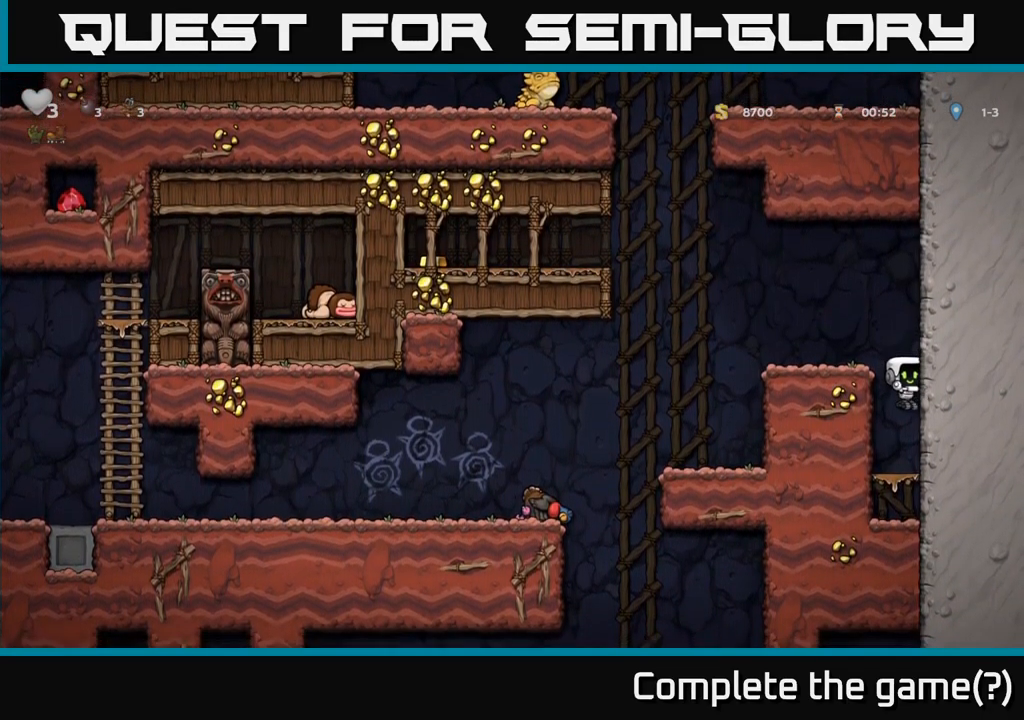
Gameplay with a controller (Xbox layout); each line is a JSON object with the inputs held at the frame after it (dt_ms = milliseconds from this image to that frame). "events" lists button and stick changes between this image and that frame as [ms after this image, input, new state], when the widget could be followed in between.
{"dt_ms": 500, "buttons": [], "left_stick": "down", "right_stick": "center", "events": [[83, "left_stick", "down"], [117, "A", "up"], [267, "A", "down"], [400, "A", "up"]]}
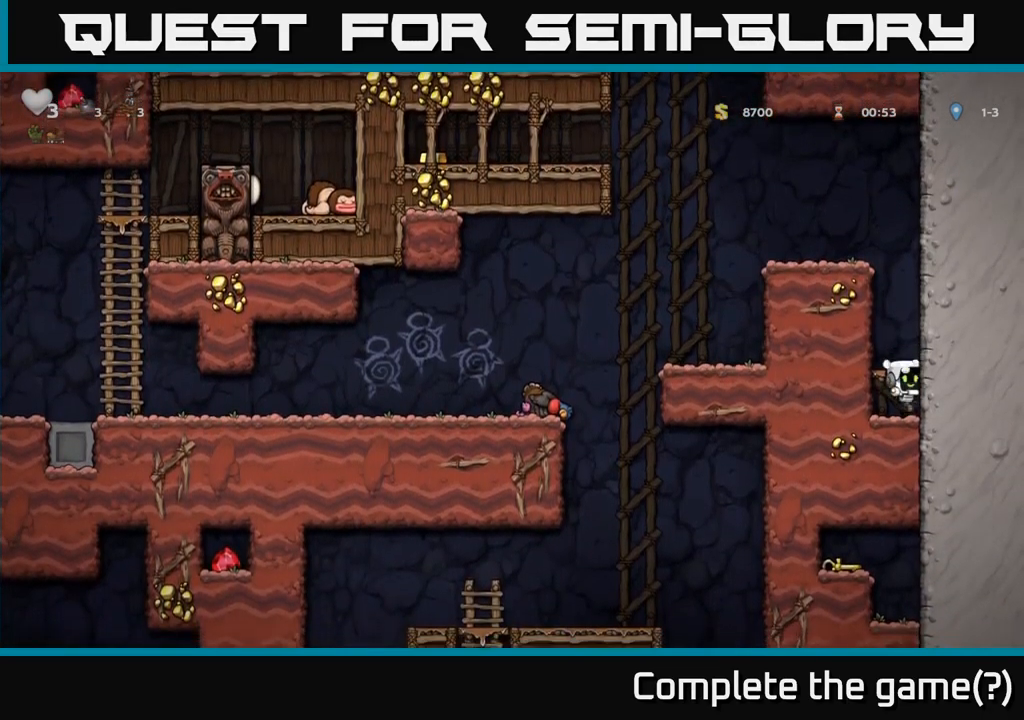
{"dt_ms": 499, "buttons": [], "left_stick": "left", "right_stick": "center", "events": [[133, "L1", "down"], [233, "L1", "up"], [283, "A", "down"], [300, "left_stick", "left"], [449, "A", "up"]]}
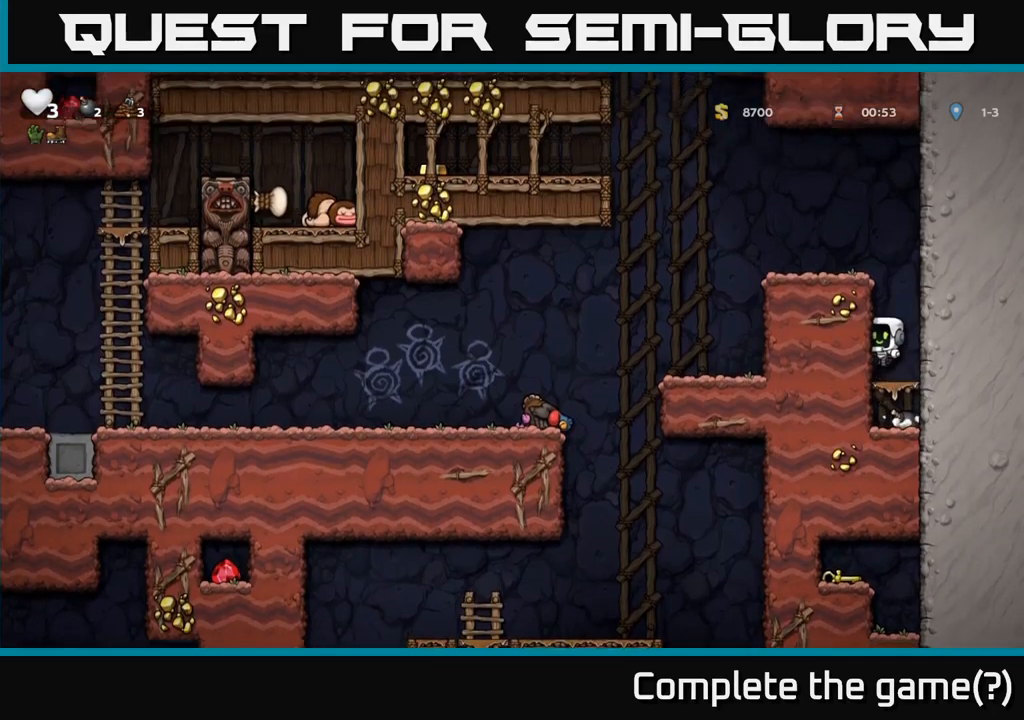
{"dt_ms": 500, "buttons": ["A"], "left_stick": "left", "right_stick": "center", "events": [[67, "A", "down"], [234, "A", "up"], [417, "A", "down"]]}
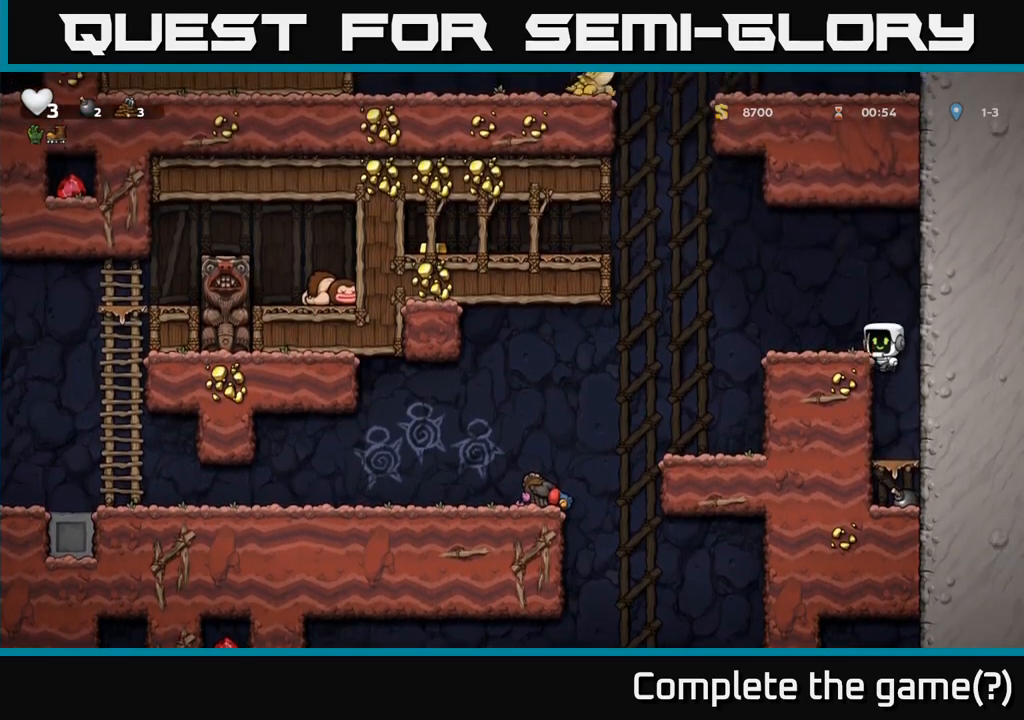
{"dt_ms": 500, "buttons": [], "left_stick": "left", "right_stick": "center", "events": [[100, "A", "up"]]}
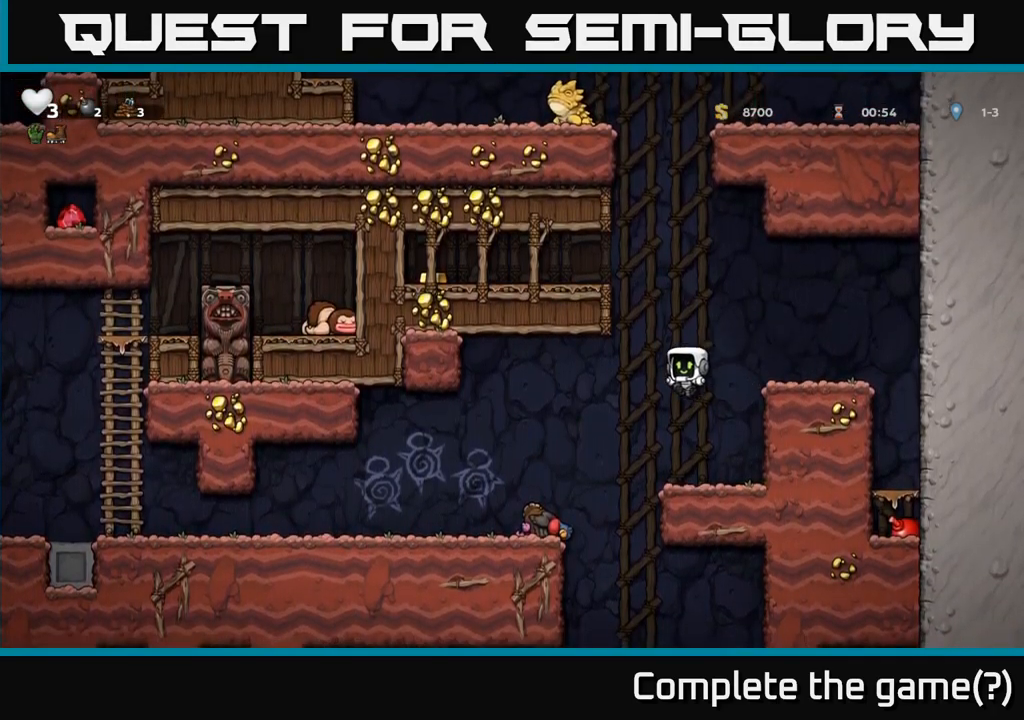
{"dt_ms": 500, "buttons": [], "left_stick": "left", "right_stick": "center", "events": [[400, "left_stick", "center"], [467, "left_stick", "left"]]}
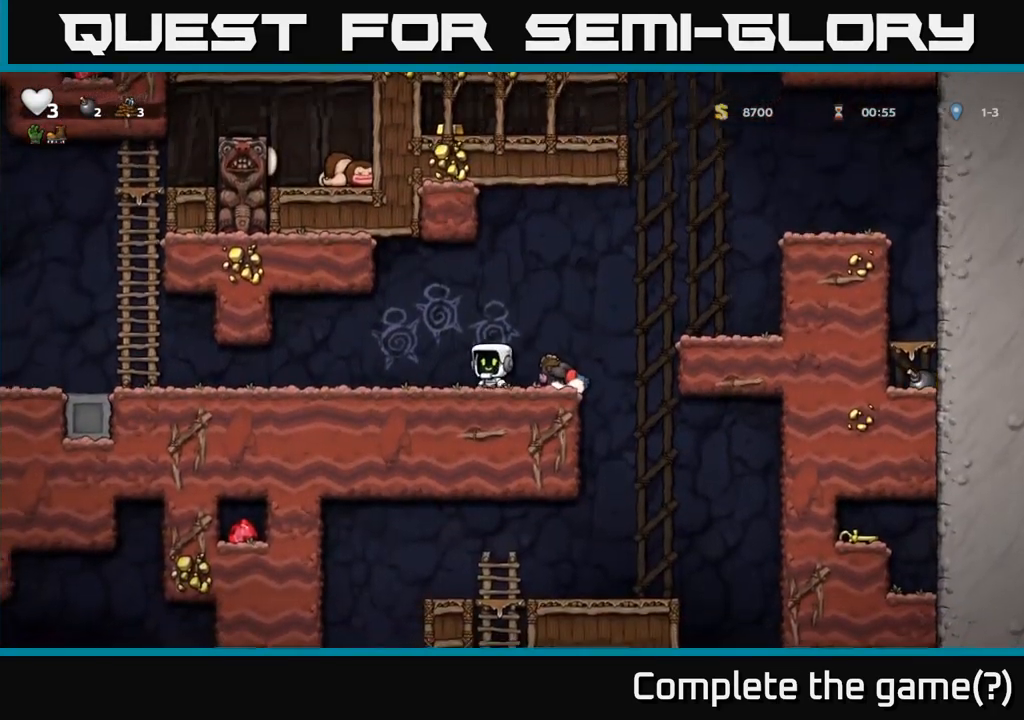
{"dt_ms": 500, "buttons": [], "left_stick": "center", "right_stick": "center", "events": [[84, "left_stick", "center"]]}
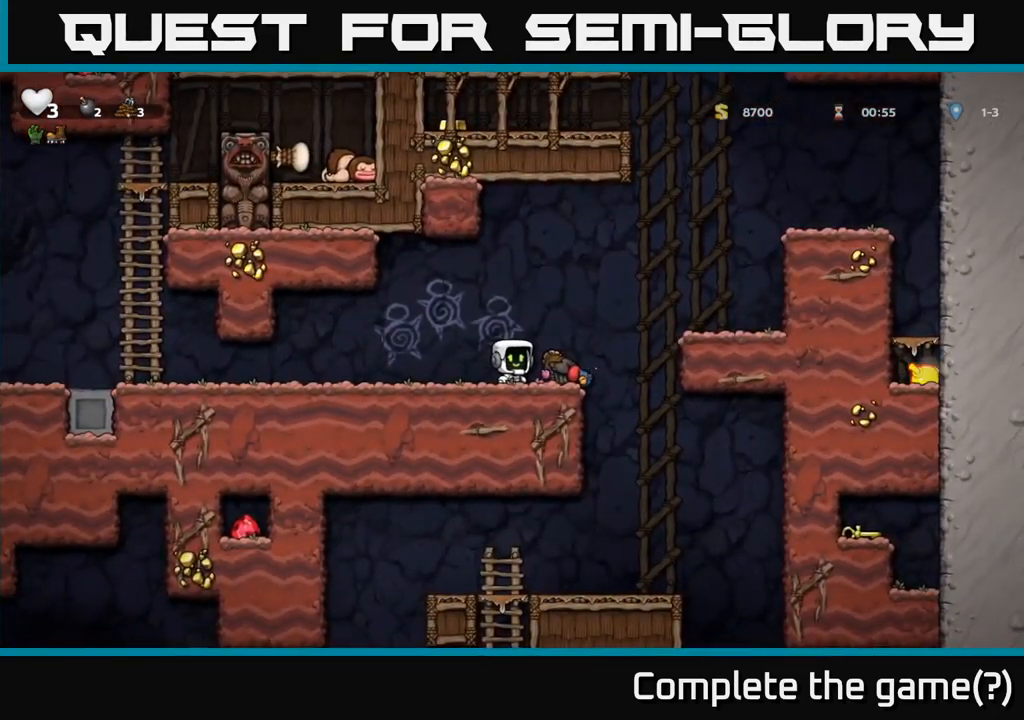
{"dt_ms": 1000, "buttons": [], "left_stick": "right", "right_stick": "center"}
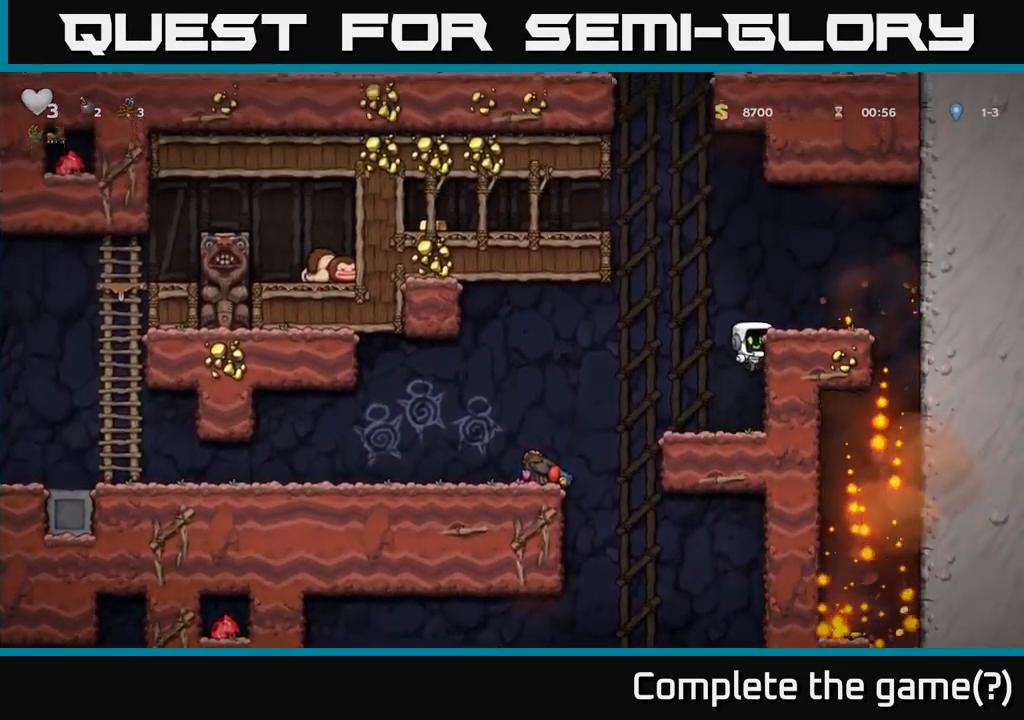
{"dt_ms": 500, "buttons": [], "left_stick": "right", "right_stick": "center", "events": [[50, "A", "down"], [200, "A", "up"]]}
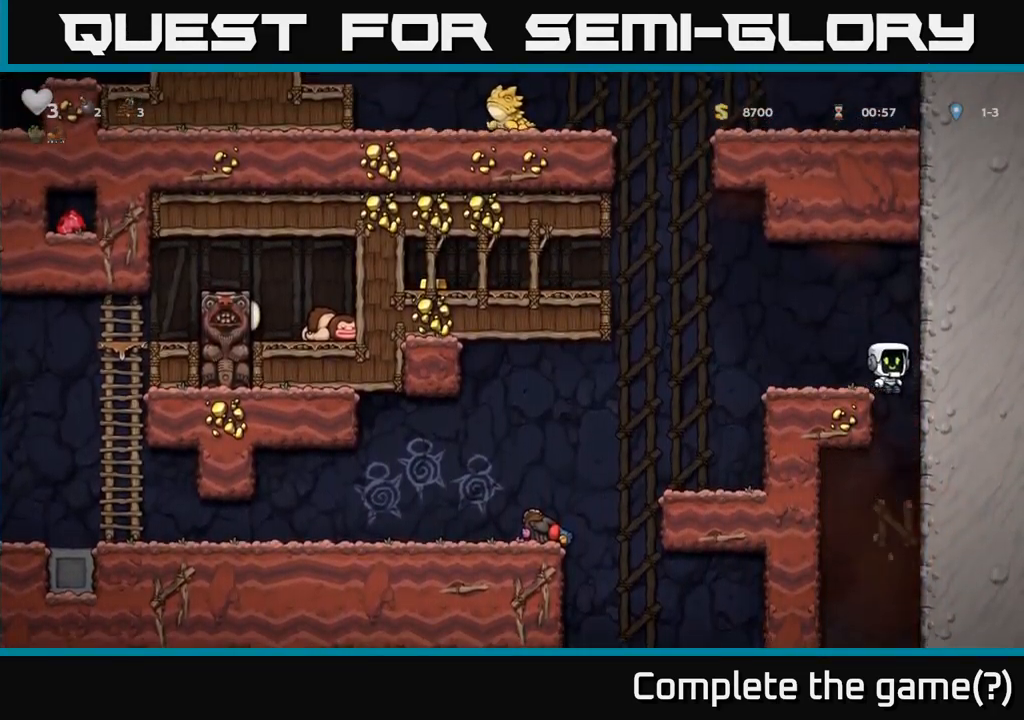
{"dt_ms": 500, "buttons": [], "left_stick": "left", "right_stick": "center", "events": [[67, "left_stick", "center"], [450, "left_stick", "left"]]}
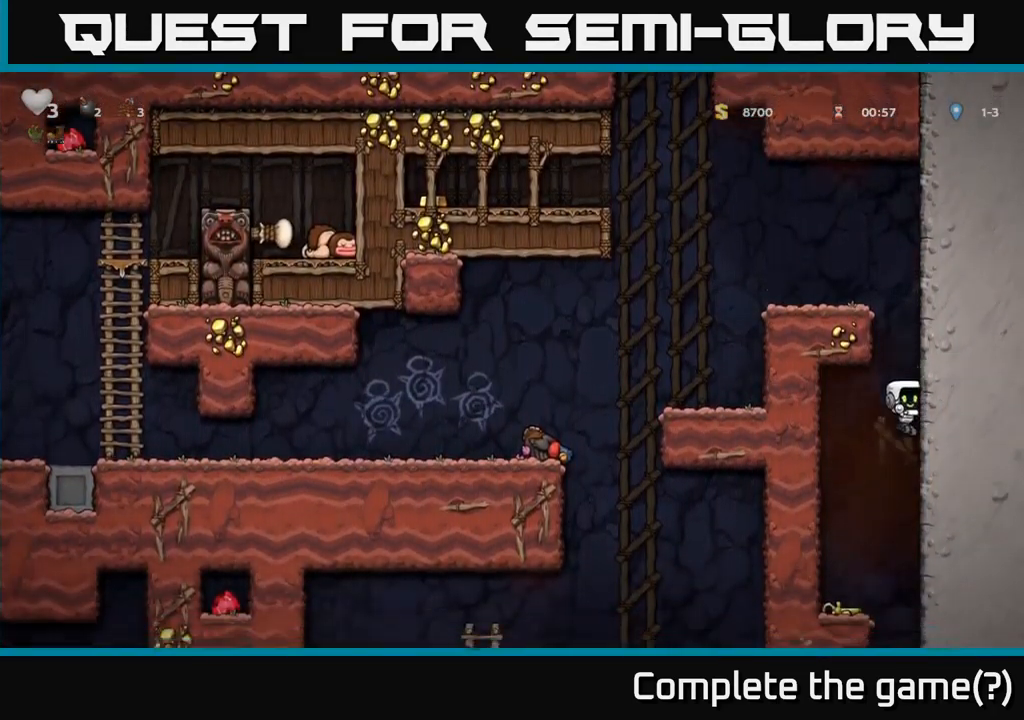
{"dt_ms": 500, "buttons": [], "left_stick": "down-left", "right_stick": "center", "events": [[250, "left_stick", "center"], [317, "left_stick", "left"], [417, "left_stick", "center"], [484, "left_stick", "down-left"]]}